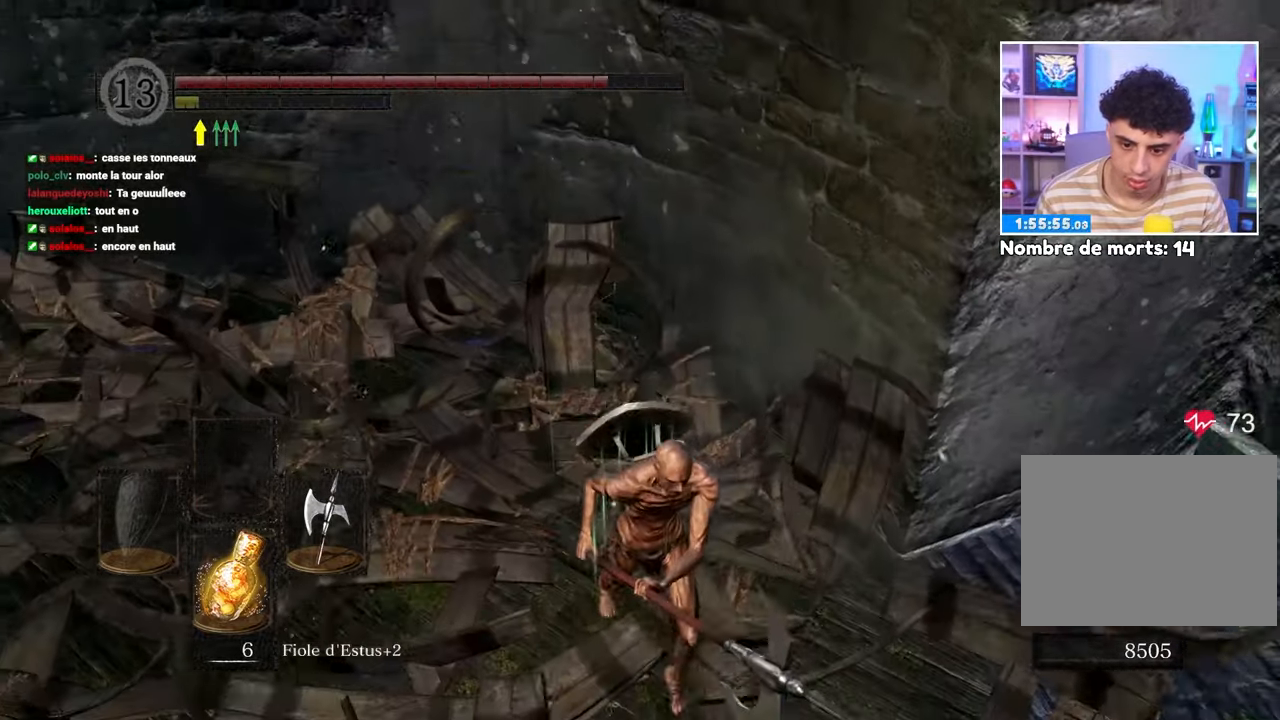
Gameplay with a controller (Xbox layout); each line is a JSON object with the inputs held at the frame after it (dt_ms = milliseconds from this image to that frame). "button_events" lists button changes between this image and that frame as [ms after this image, input, new state], when the widget could be followed in between (sticks are given only as held states). Not read: L3 R3.
{"dt_ms": 500, "buttons": [], "left_stick": "up", "right_stick": "center", "button_events": []}
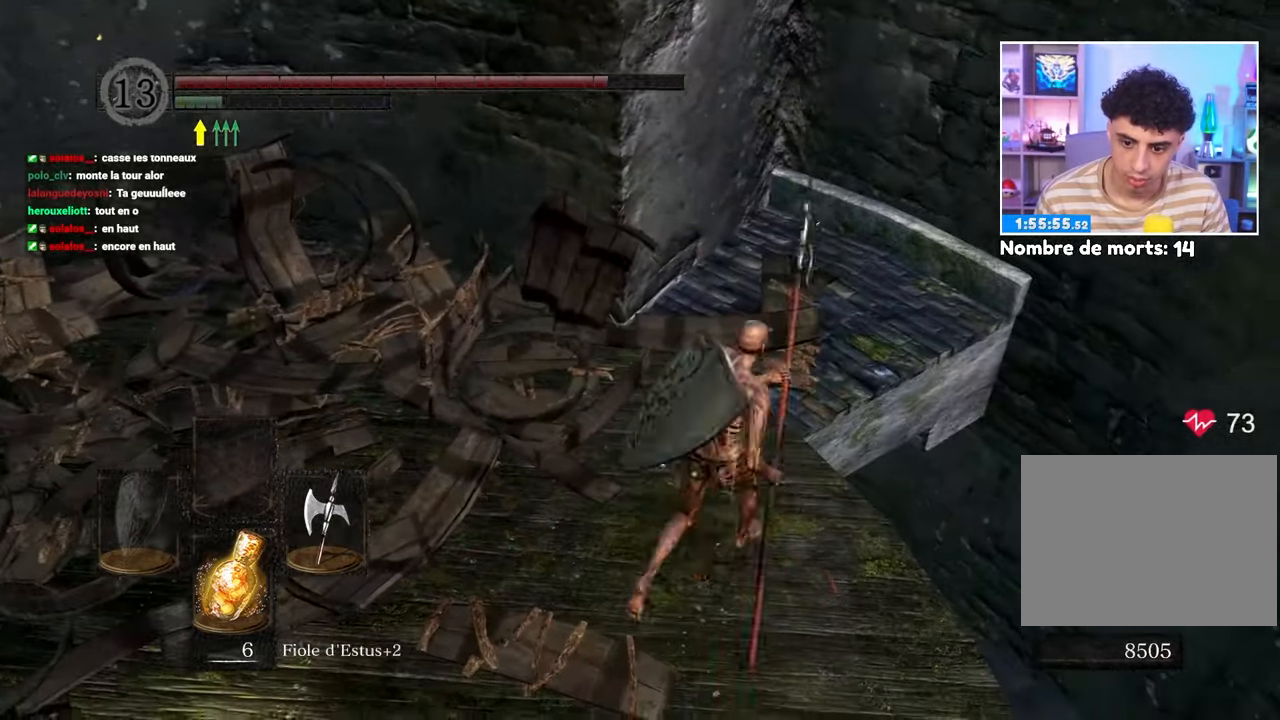
{"dt_ms": 1000, "buttons": [], "left_stick": "up-right", "right_stick": "center"}
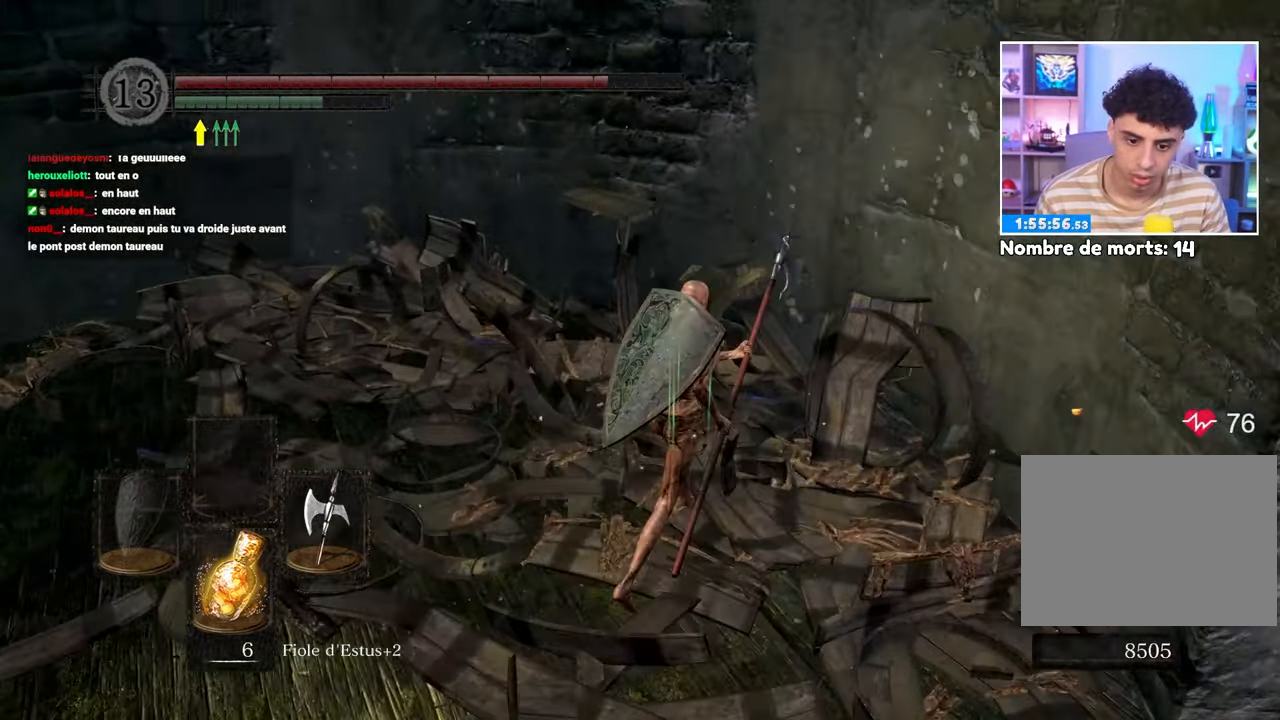
{"dt_ms": 500, "buttons": ["B"], "left_stick": "left", "right_stick": "left", "button_events": [[417, "B", "down"]]}
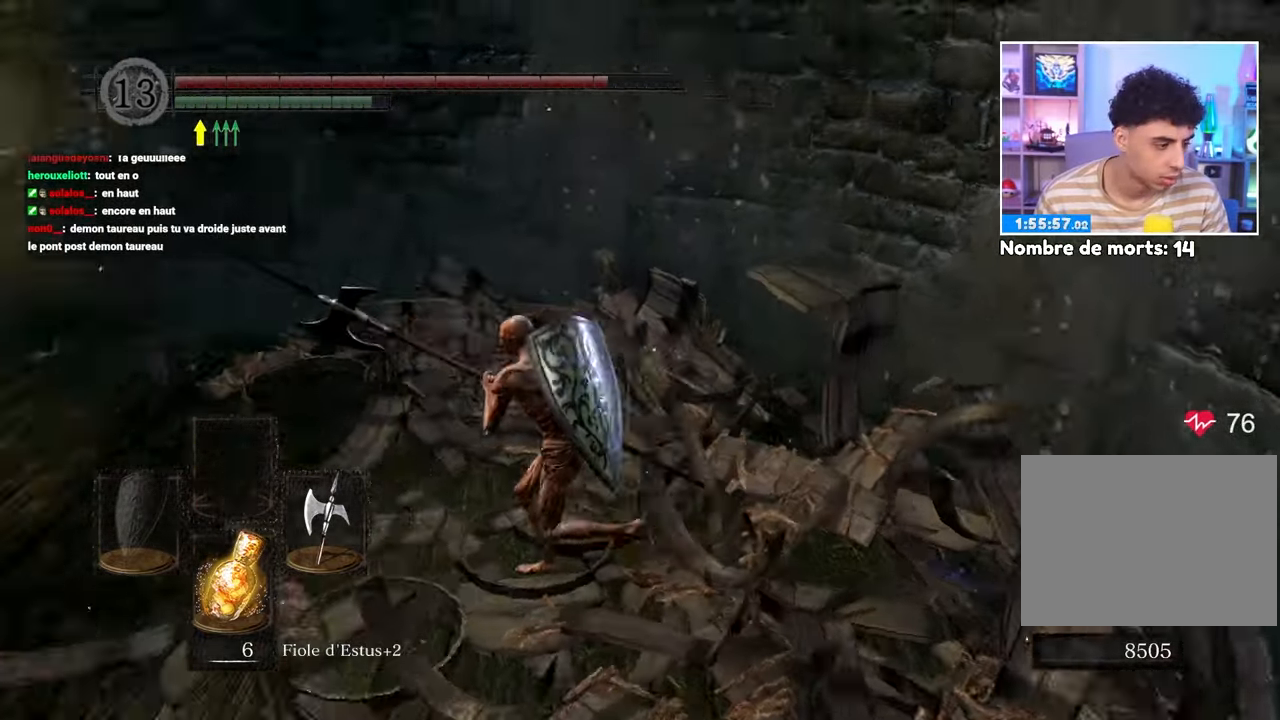
{"dt_ms": 500, "buttons": ["B"], "left_stick": "up-left", "right_stick": "center"}
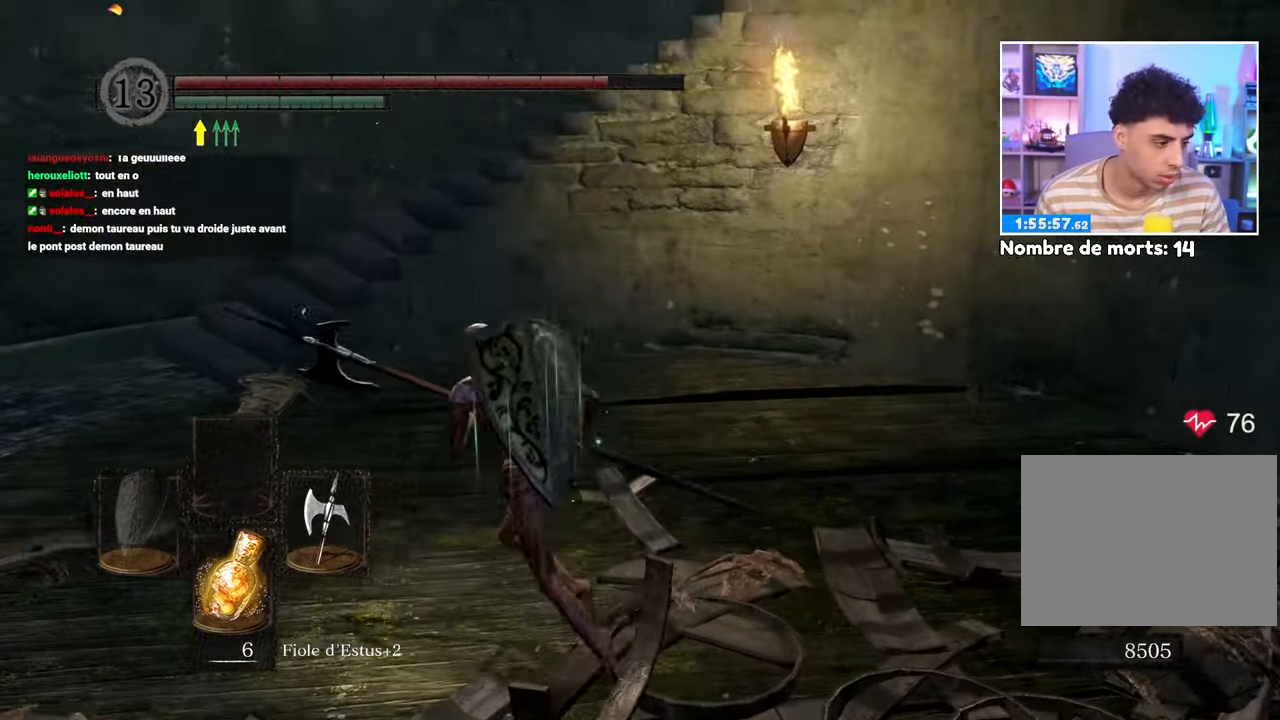
{"dt_ms": 500, "buttons": ["B"], "left_stick": "up-left", "right_stick": "center"}
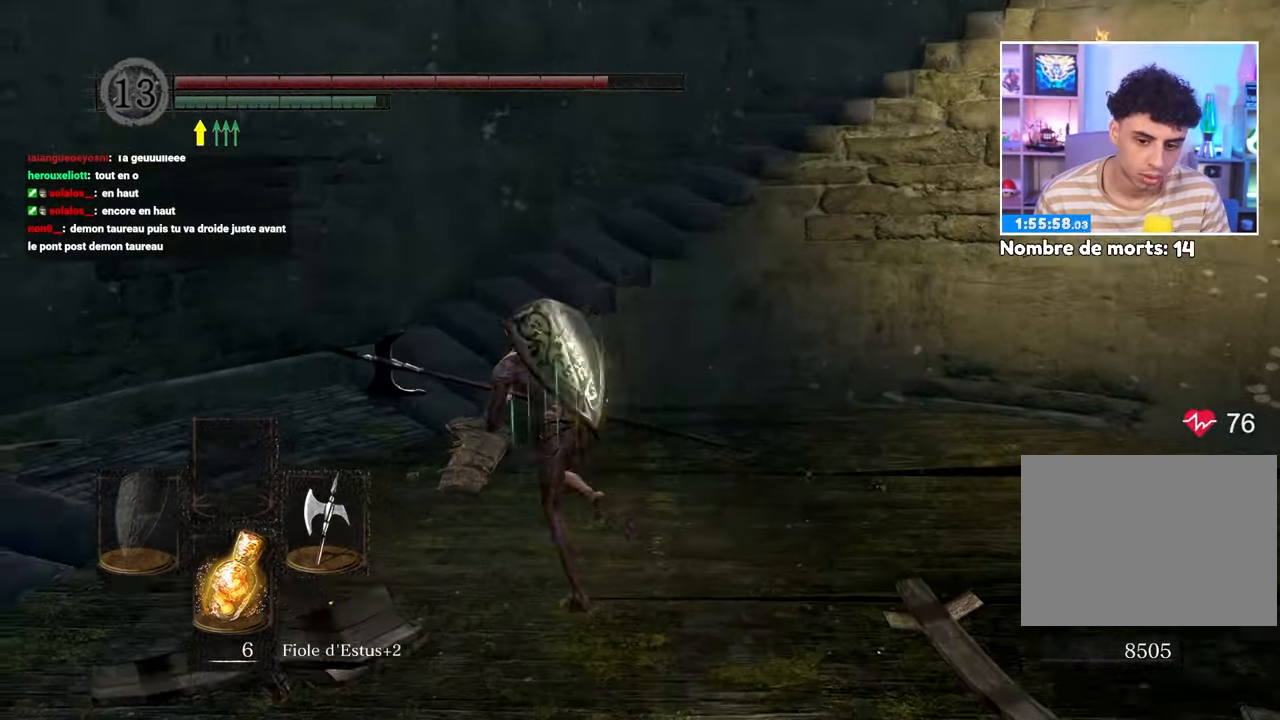
{"dt_ms": 500, "buttons": ["B"], "left_stick": "up", "right_stick": "center", "button_events": []}
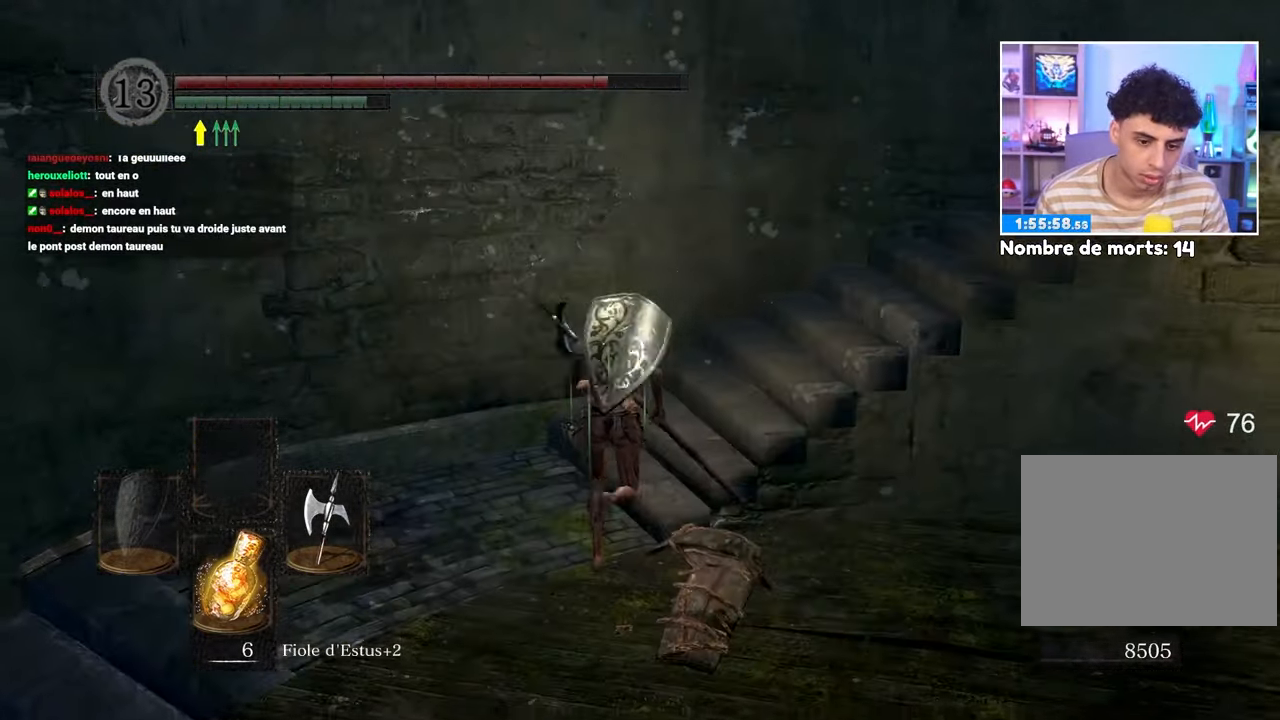
{"dt_ms": 500, "buttons": ["B"], "left_stick": "up", "right_stick": "right", "button_events": []}
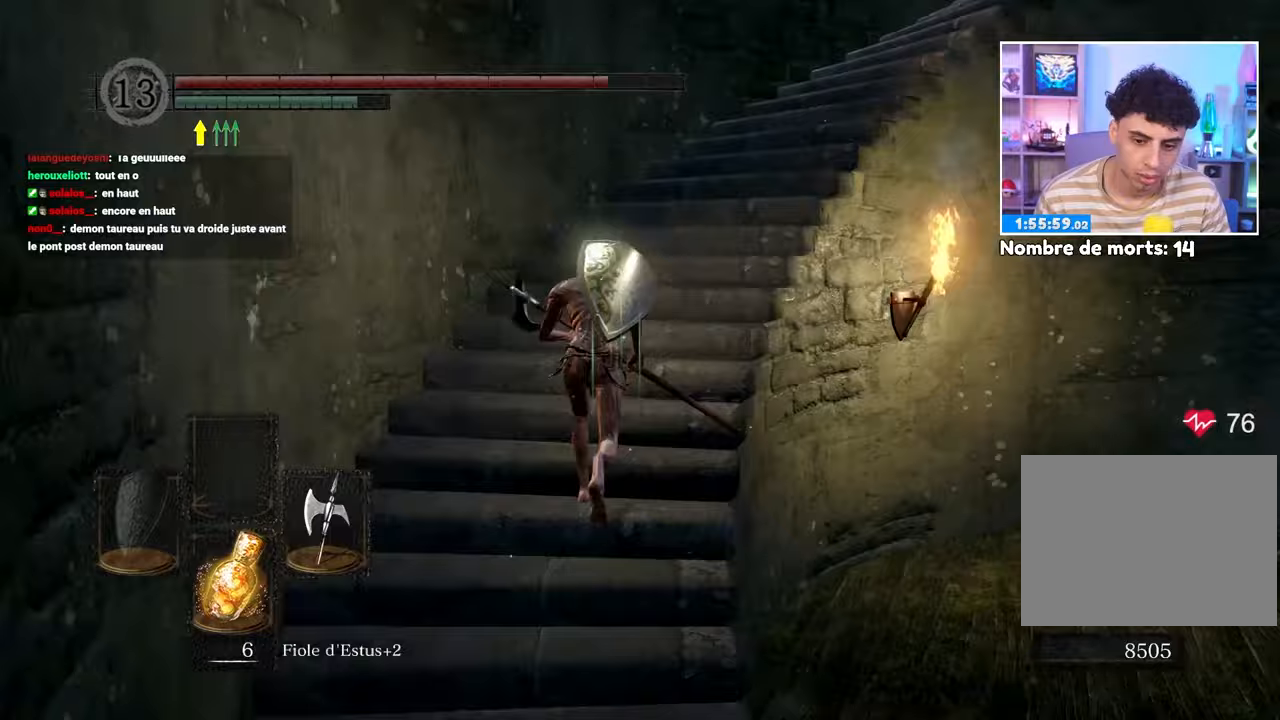
{"dt_ms": 500, "buttons": ["B"], "left_stick": "up", "right_stick": "right", "button_events": []}
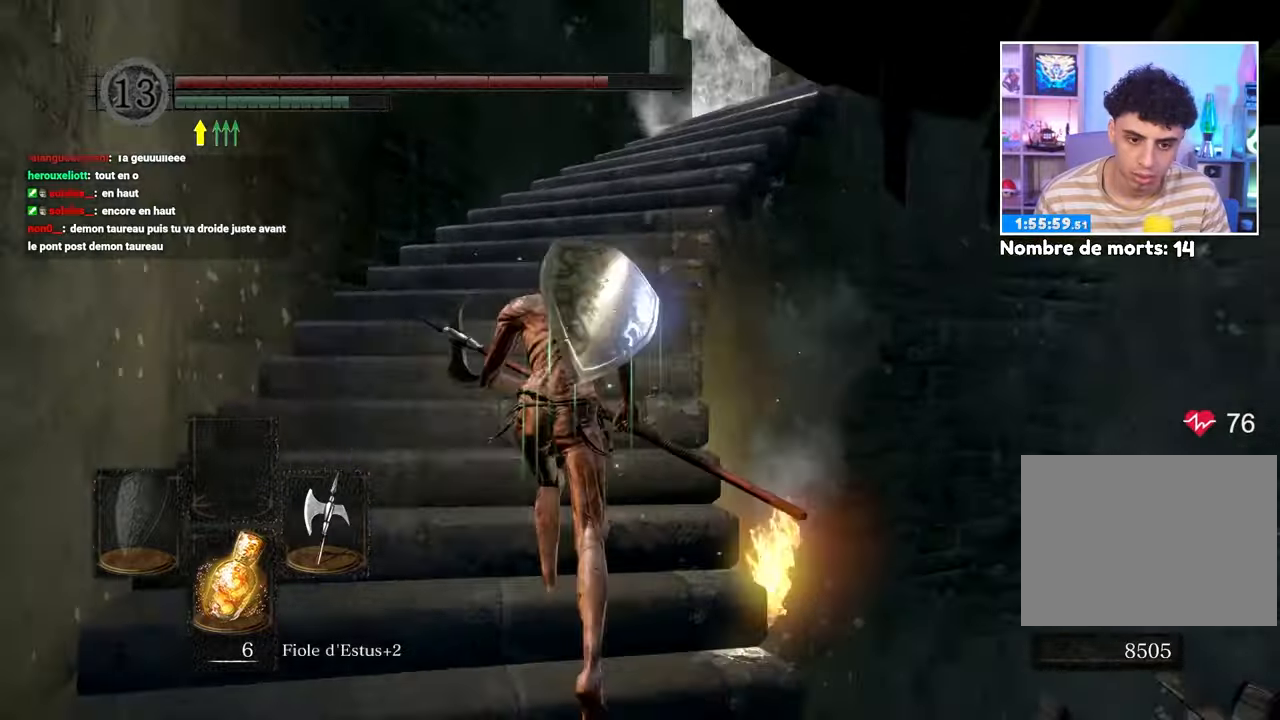
{"dt_ms": 500, "buttons": ["B"], "left_stick": "up", "right_stick": "center", "button_events": []}
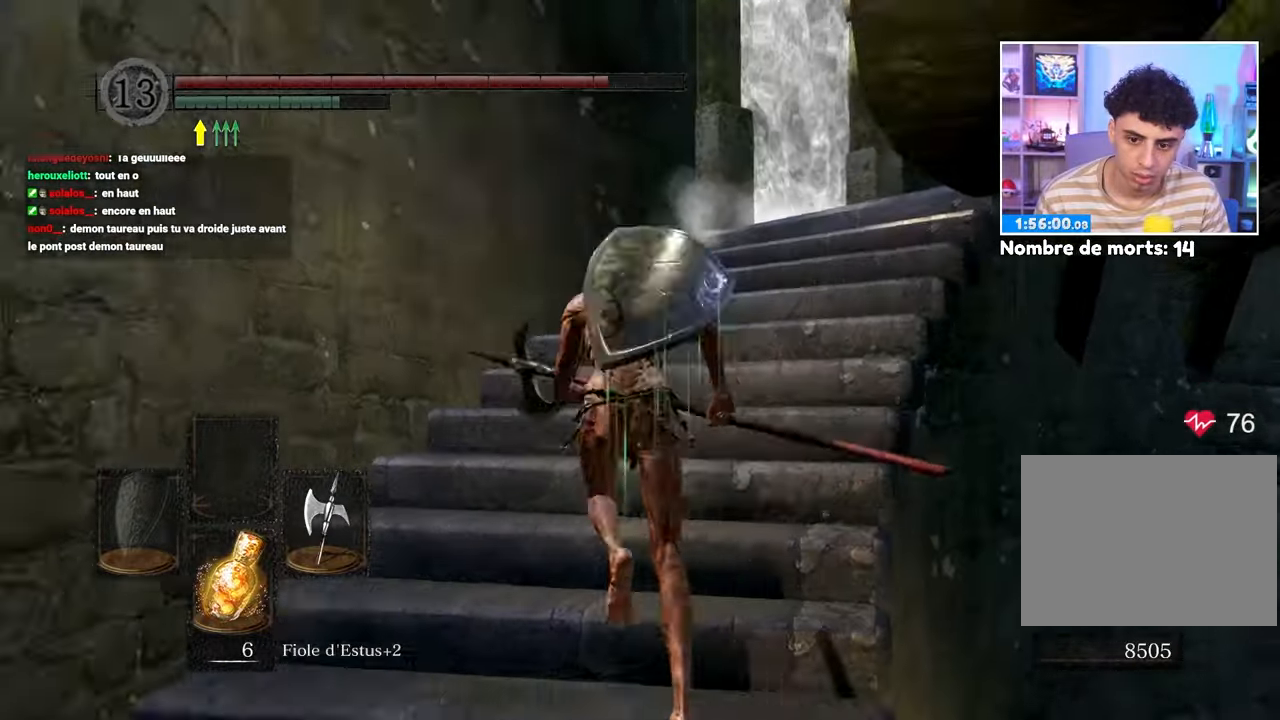
{"dt_ms": 500, "buttons": ["B"], "left_stick": "up", "right_stick": "center", "button_events": []}
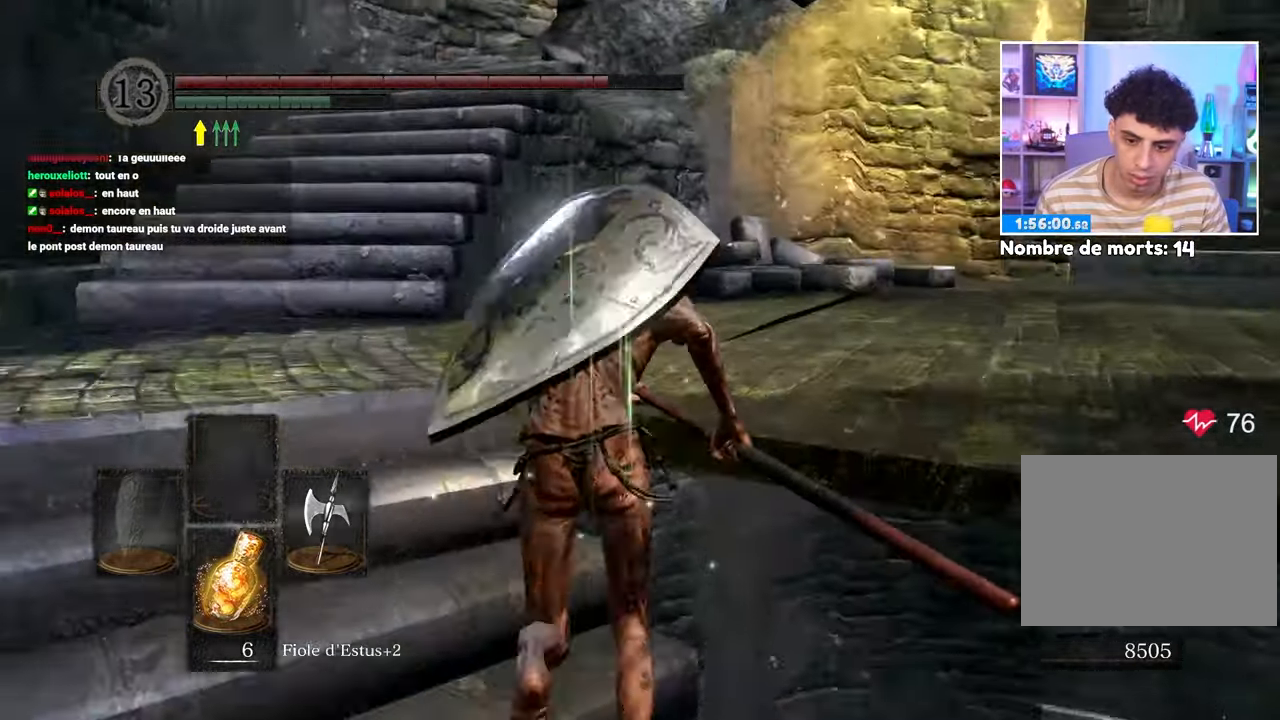
{"dt_ms": 500, "buttons": ["B"], "left_stick": "up-right", "right_stick": "center"}
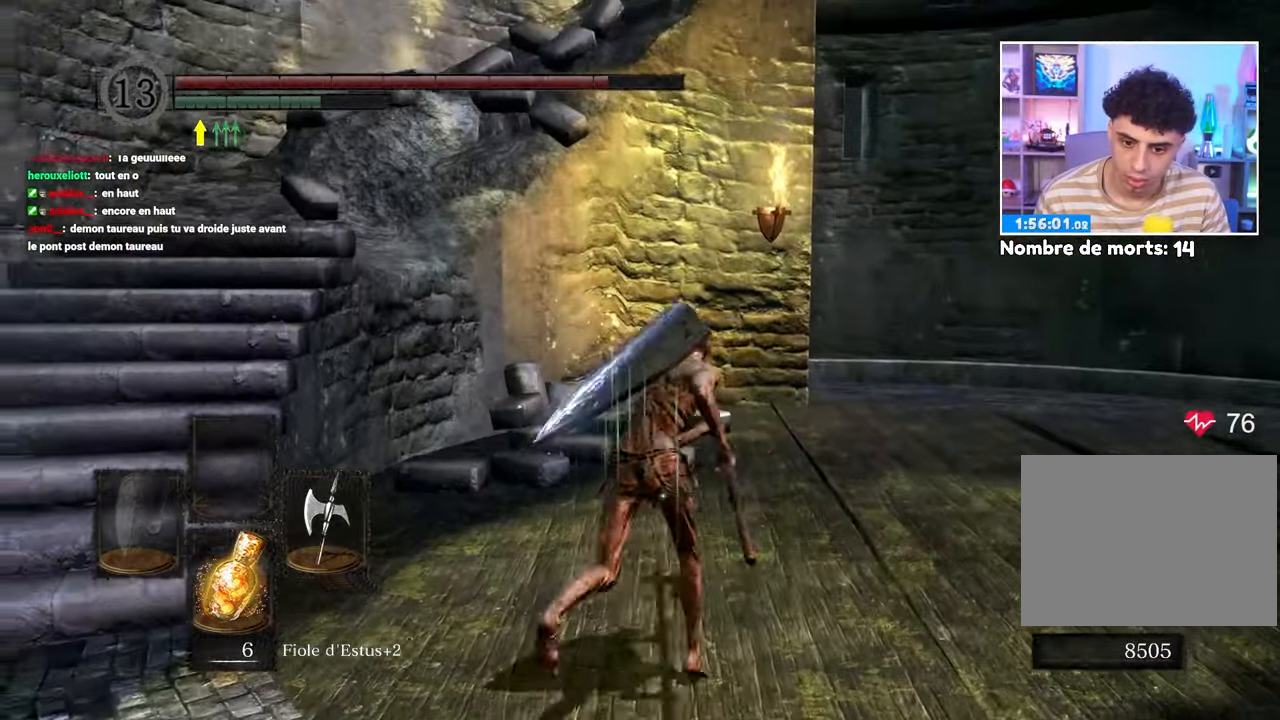
{"dt_ms": 500, "buttons": ["B"], "left_stick": "up", "right_stick": "center"}
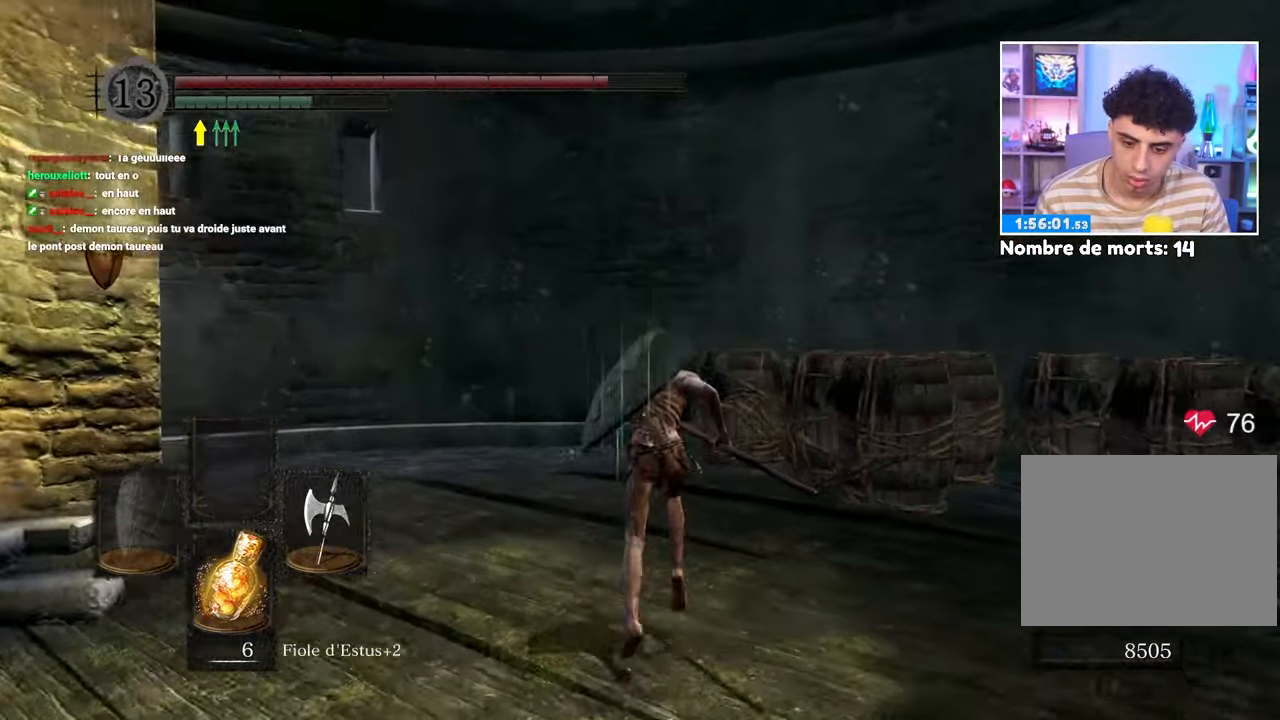
{"dt_ms": 500, "buttons": [], "left_stick": "up", "right_stick": "center", "button_events": [[300, "B", "up"]]}
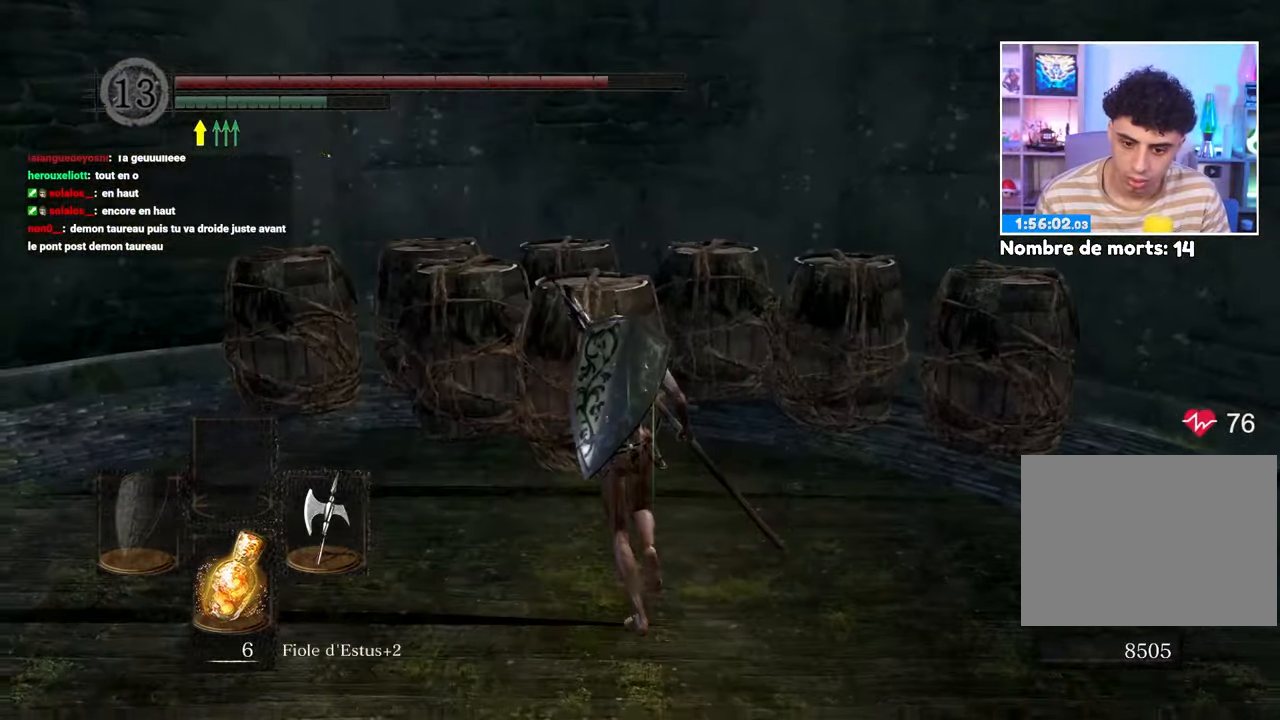
{"dt_ms": 500, "buttons": [], "left_stick": "up-left", "right_stick": "center", "button_events": [[17, "B", "down"], [117, "B", "up"]]}
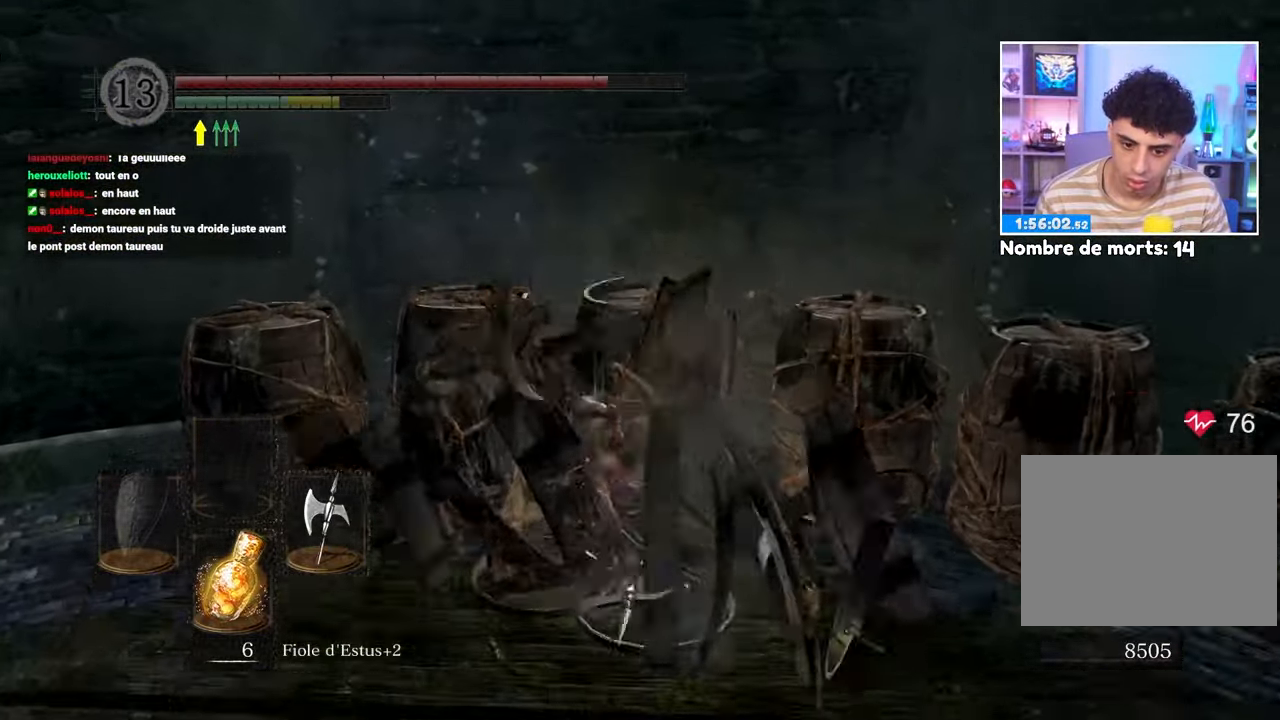
{"dt_ms": 500, "buttons": ["B"], "left_stick": "left", "right_stick": "center"}
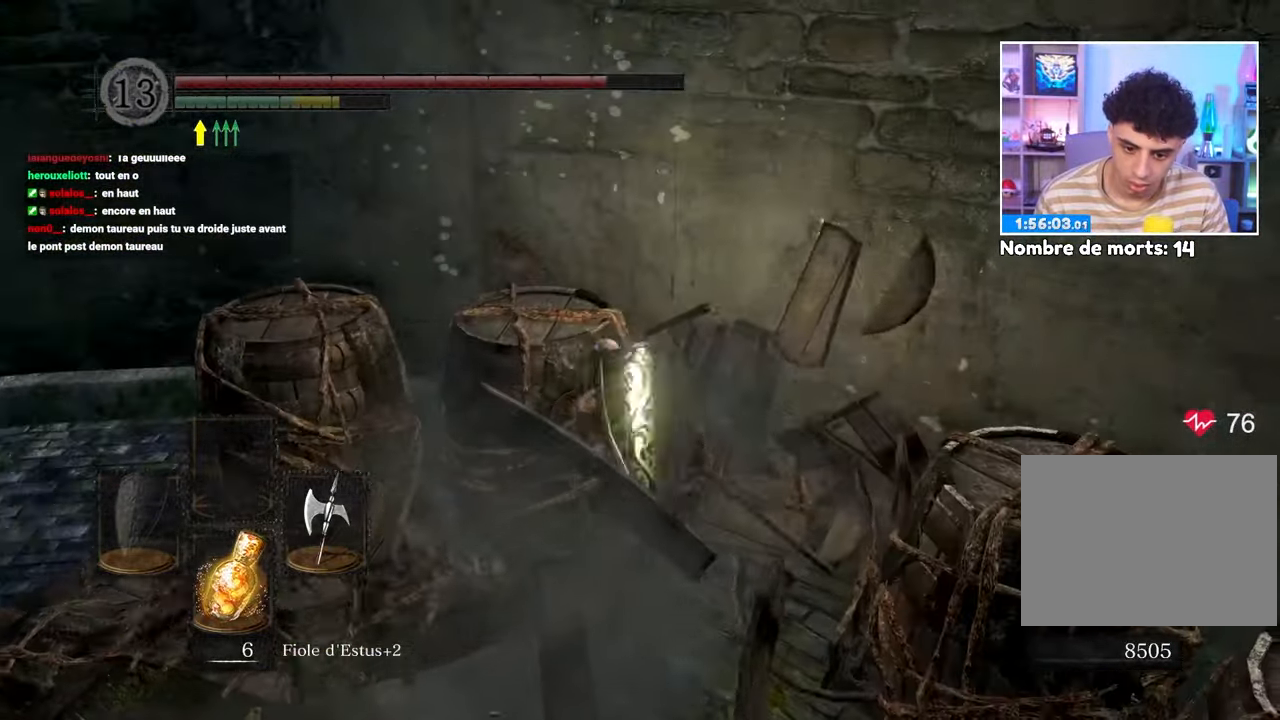
{"dt_ms": 500, "buttons": [], "left_stick": "up-right", "right_stick": "center"}
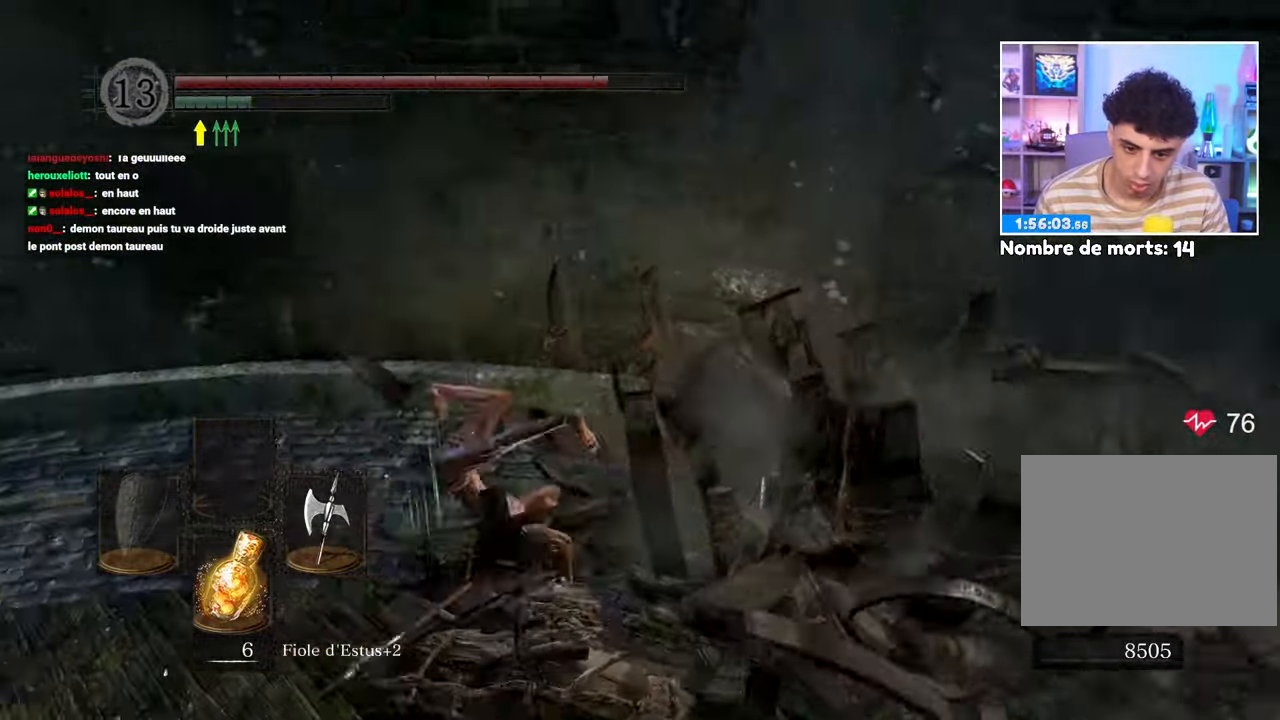
{"dt_ms": 500, "buttons": [], "left_stick": "up", "right_stick": "center", "button_events": []}
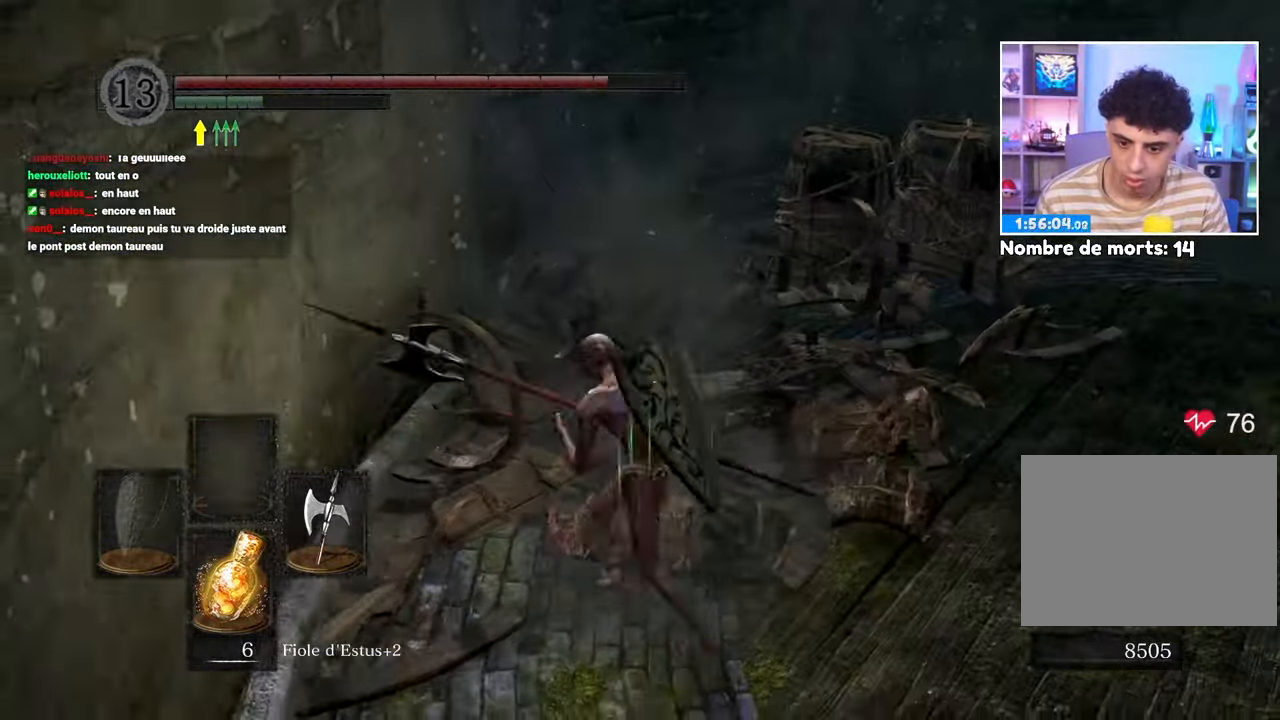
{"dt_ms": 500, "buttons": ["B"], "left_stick": "up", "right_stick": "right", "button_events": [[17, "B", "down"]]}
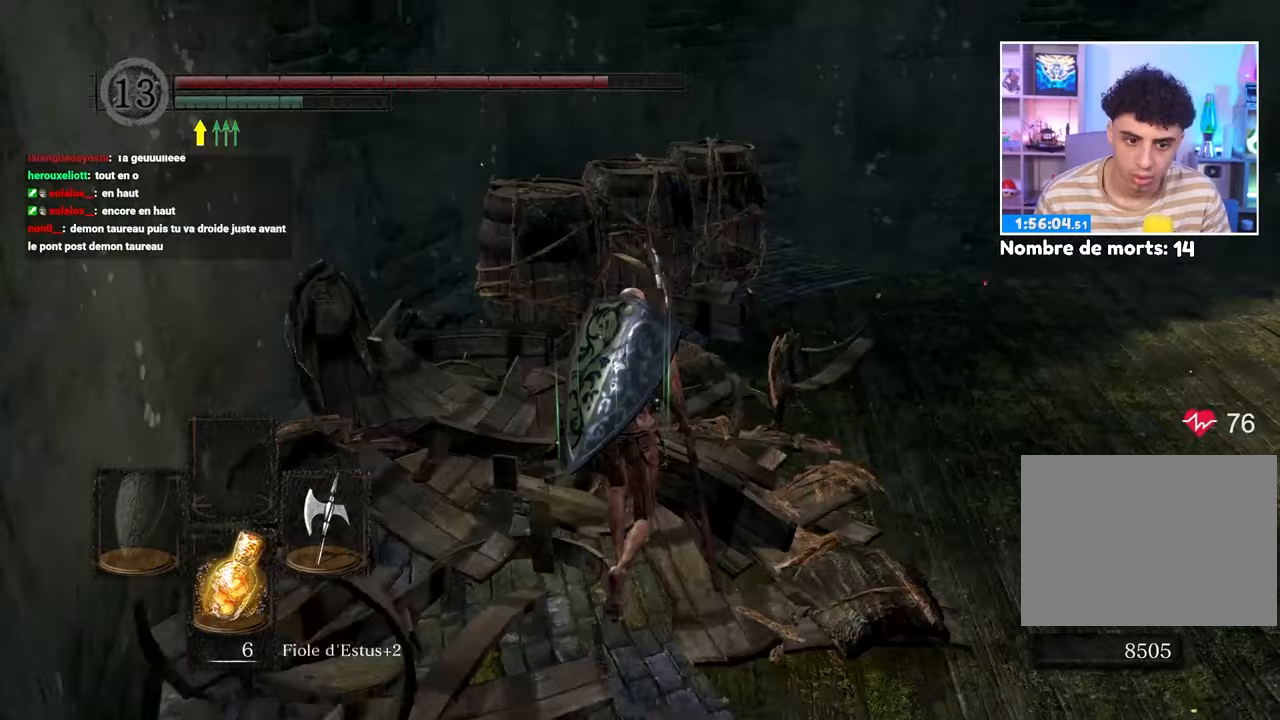
{"dt_ms": 500, "buttons": ["B"], "left_stick": "up", "right_stick": "center", "button_events": [[50, "B", "up"], [250, "B", "down"], [367, "B", "up"], [450, "B", "down"]]}
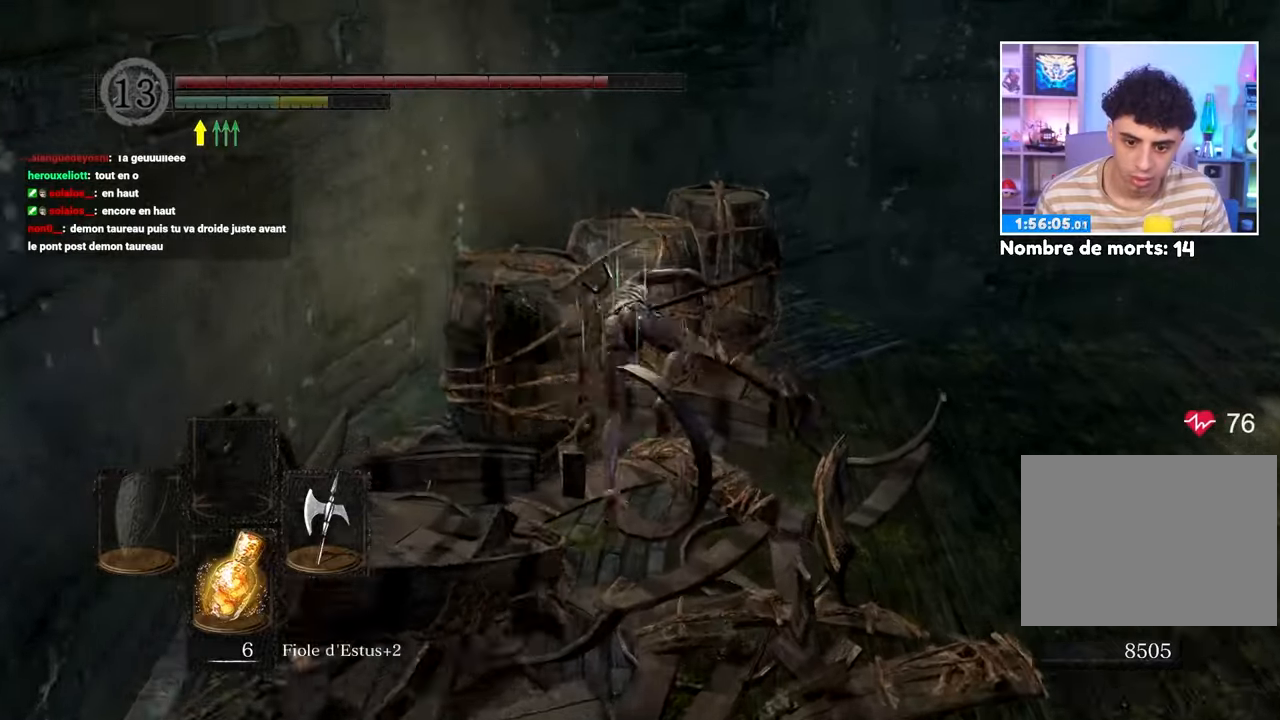
{"dt_ms": 500, "buttons": [], "left_stick": "right", "right_stick": "center", "button_events": [[17, "B", "up"]]}
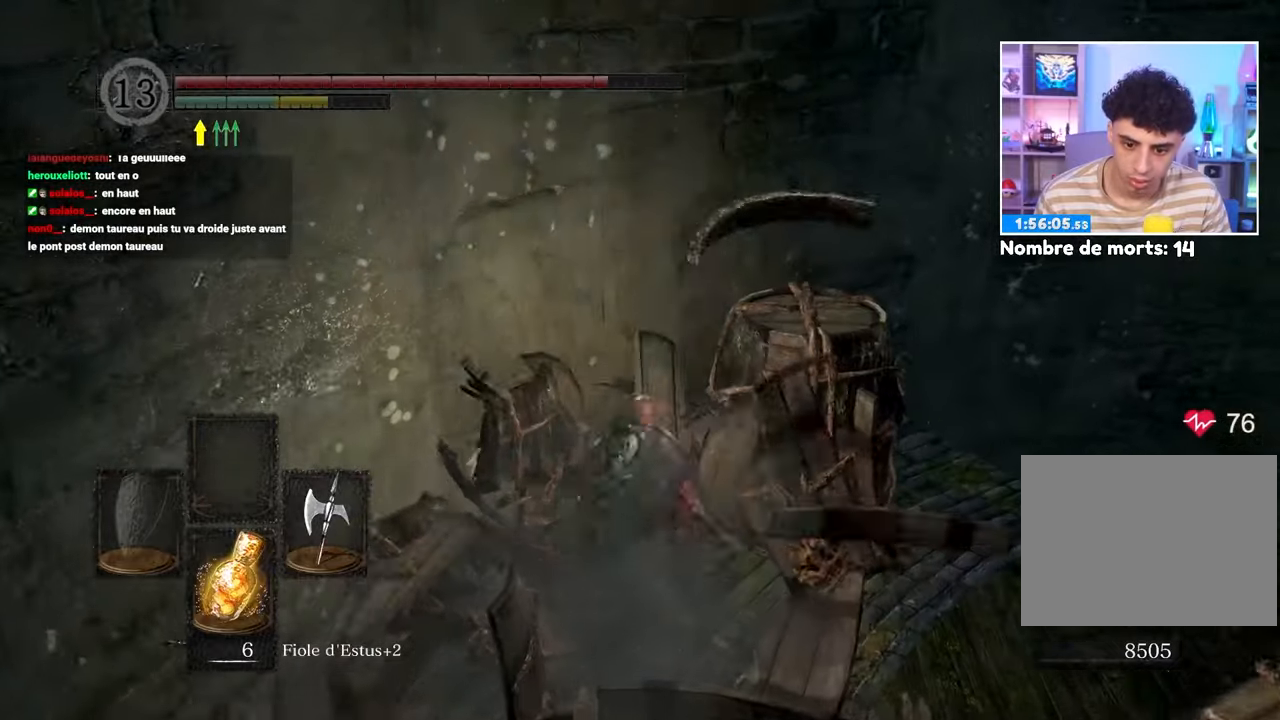
{"dt_ms": 500, "buttons": [], "left_stick": "right", "right_stick": "center", "button_events": [[183, "B", "down"], [233, "B", "up"]]}
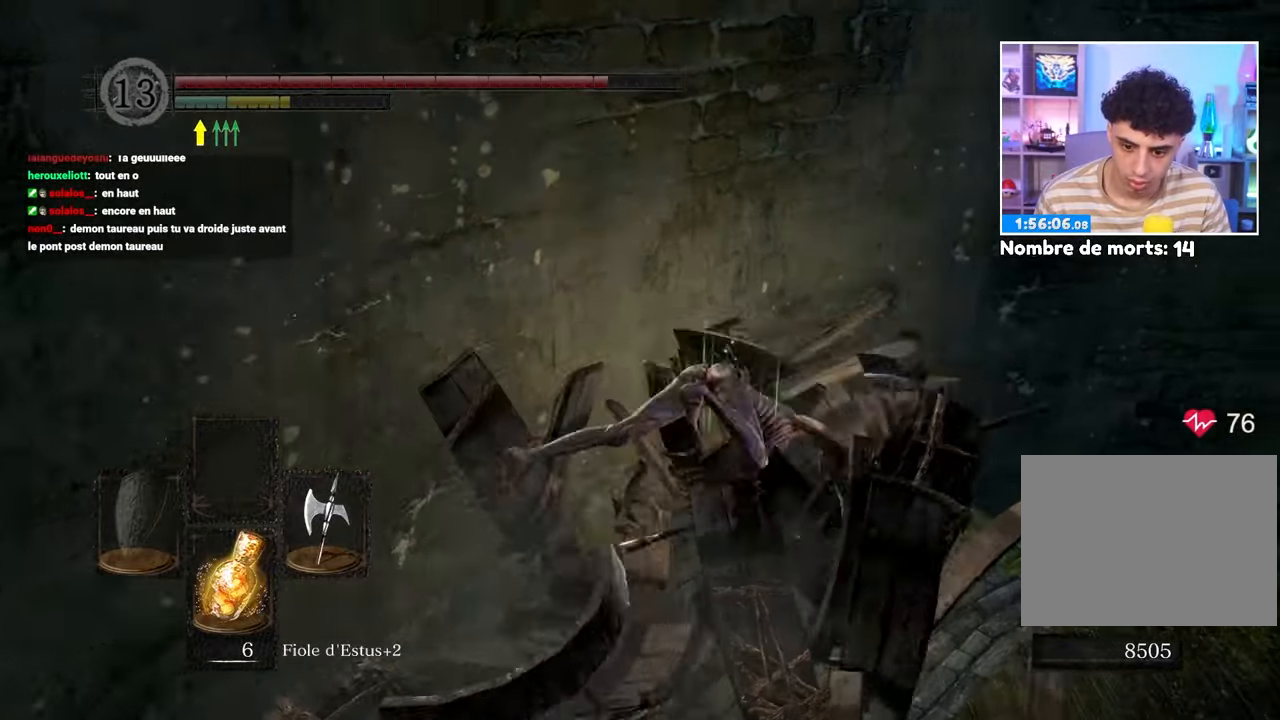
{"dt_ms": 500, "buttons": [], "left_stick": "right", "right_stick": "center", "button_events": []}